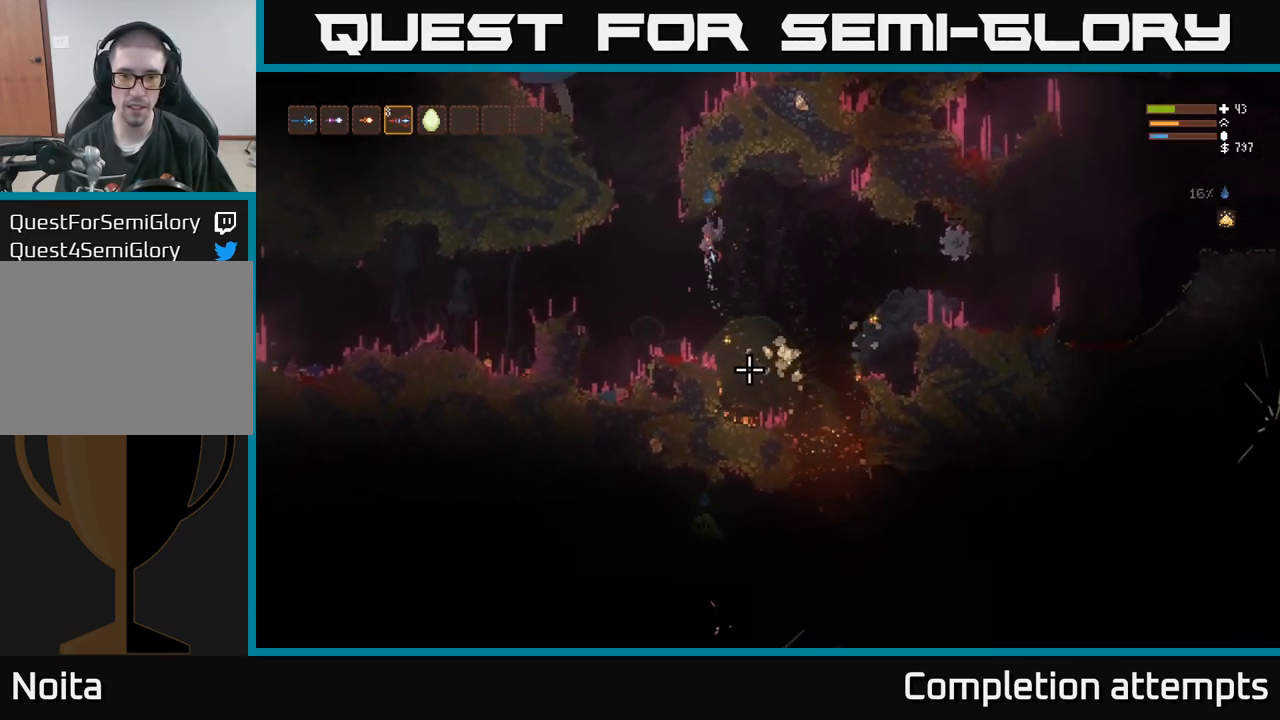
Gameplay with a controller (Xbox layout); each line is a JSON object with the inputs held at the frame after it (dt_ms = milliseconds from this image to that frame). "events" lists button and stick changes between this image and that frame as [ms after this image, input, new state], when the widget could be followed in between. Not read: R3.
{"dt_ms": 500, "buttons": [], "left_stick": "left", "right_stick": "down-right", "events": [[83, "left_stick", "center"], [150, "left_stick", "left"], [400, "L1", "down"], [433, "right_stick", "down-right"], [483, "L1", "up"]]}
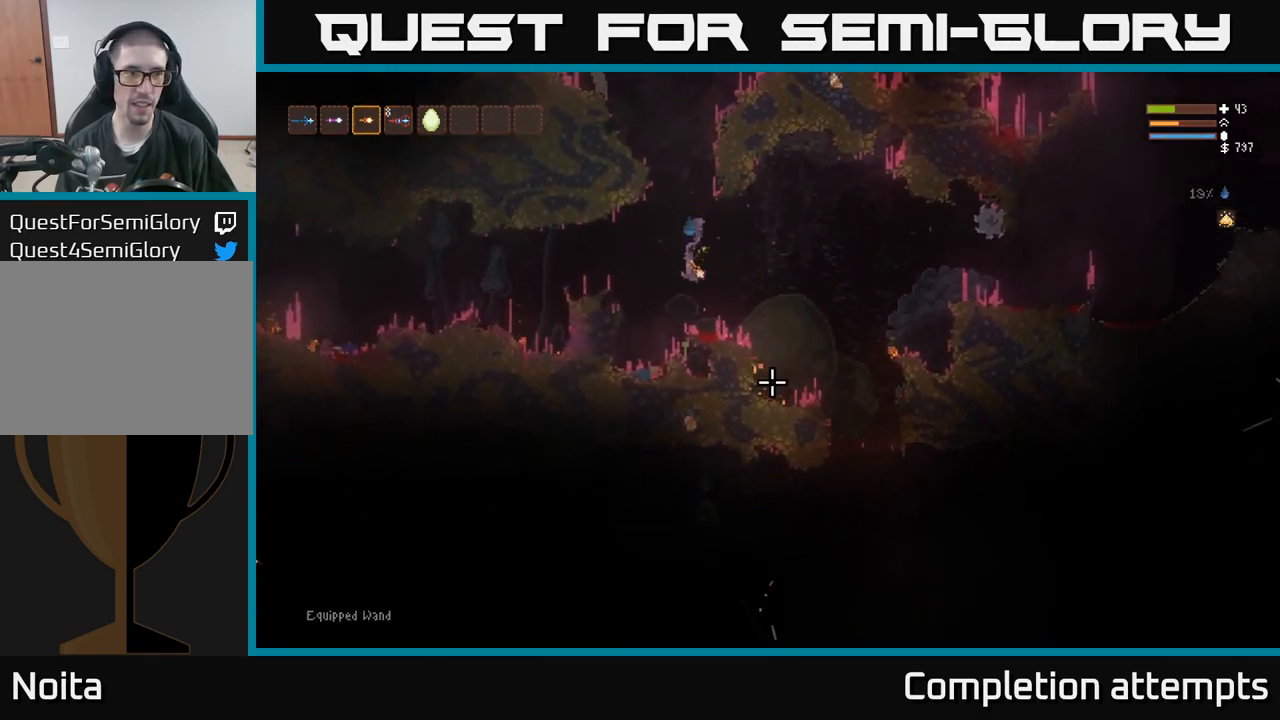
{"dt_ms": 500, "buttons": ["L1"], "left_stick": "center", "right_stick": "right", "events": [[67, "L1", "down"], [150, "L1", "up"], [217, "left_stick", "center"], [483, "right_stick", "right"], [500, "L1", "down"]]}
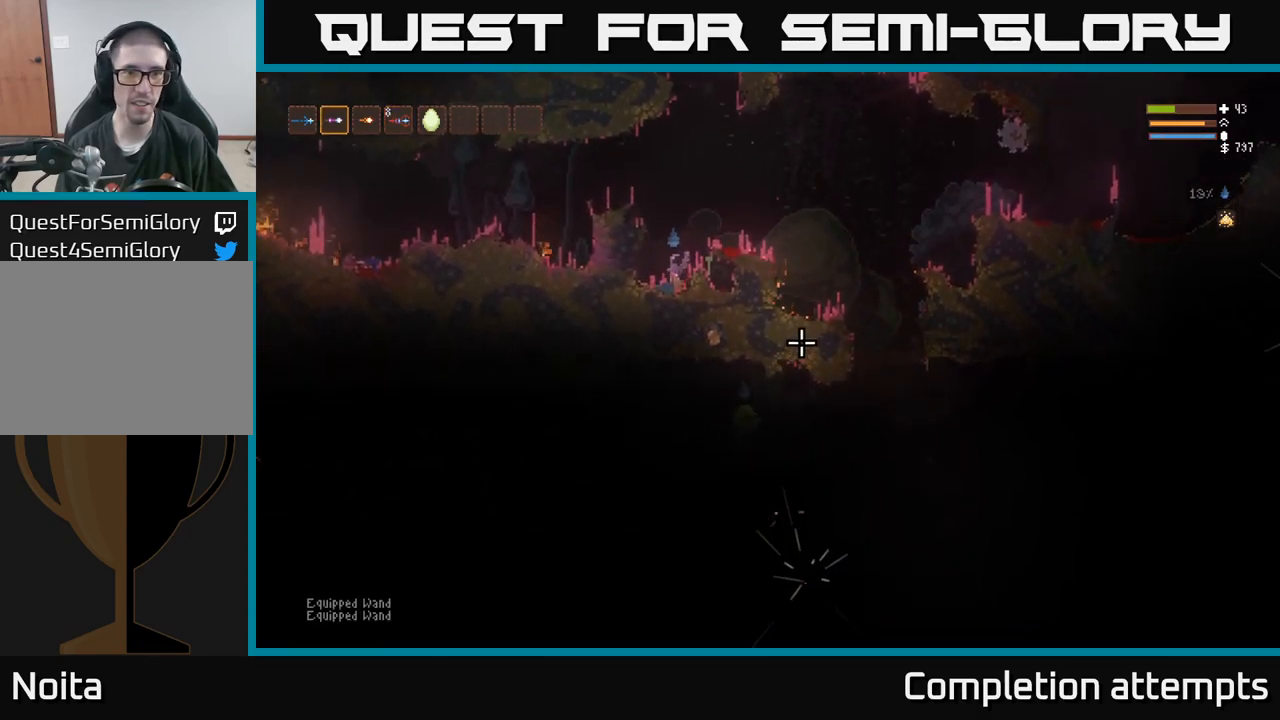
{"dt_ms": 516, "buttons": ["L2"], "left_stick": "right", "right_stick": "down-right", "events": [[67, "L1", "up"], [183, "L2", "down"], [366, "left_stick", "right"], [466, "right_stick", "down-right"]]}
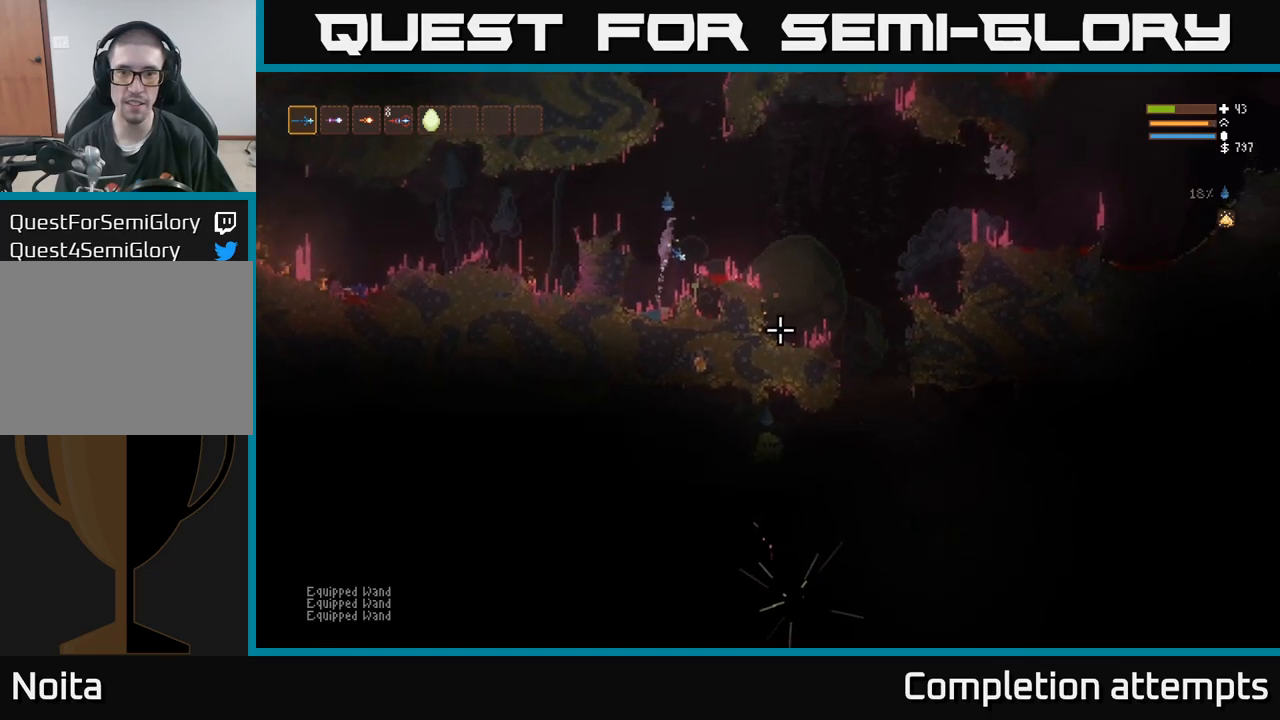
{"dt_ms": 500, "buttons": [], "left_stick": "right", "right_stick": "down", "events": [[33, "L2", "up"], [167, "right_stick", "down"]]}
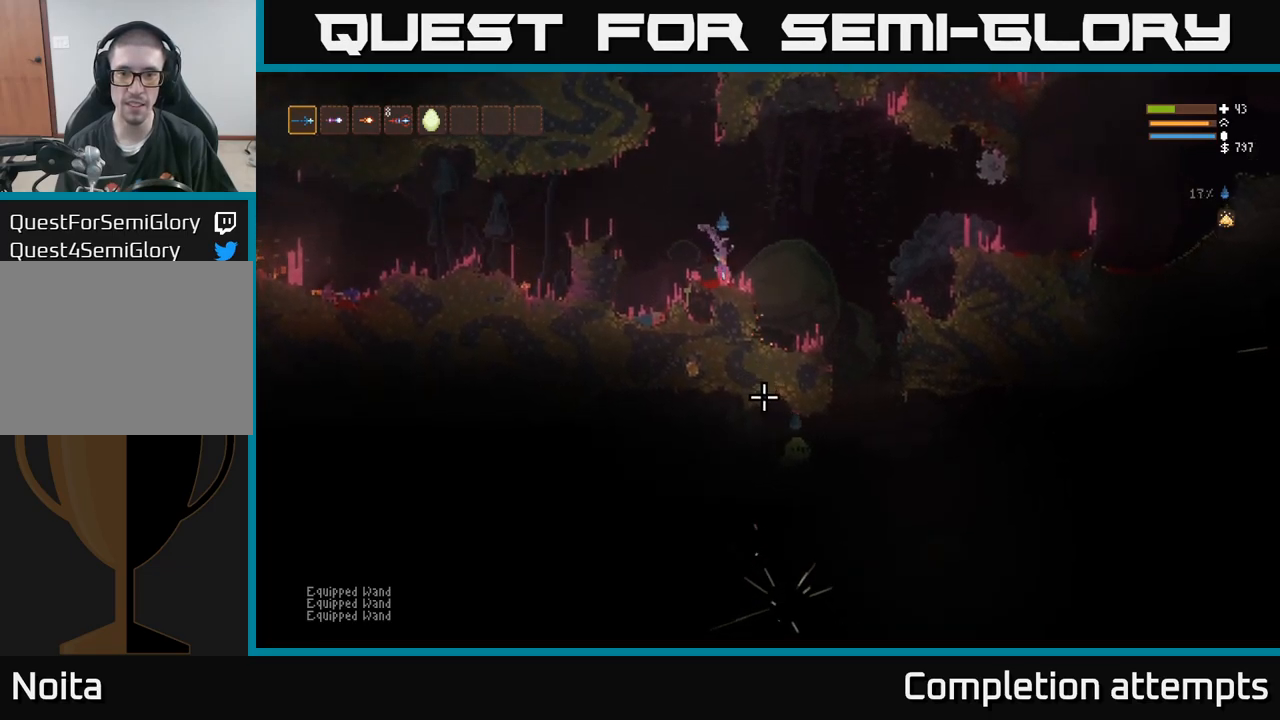
{"dt_ms": 500, "buttons": [], "left_stick": "right", "right_stick": "down", "events": [[83, "L2", "down"], [217, "L2", "up"]]}
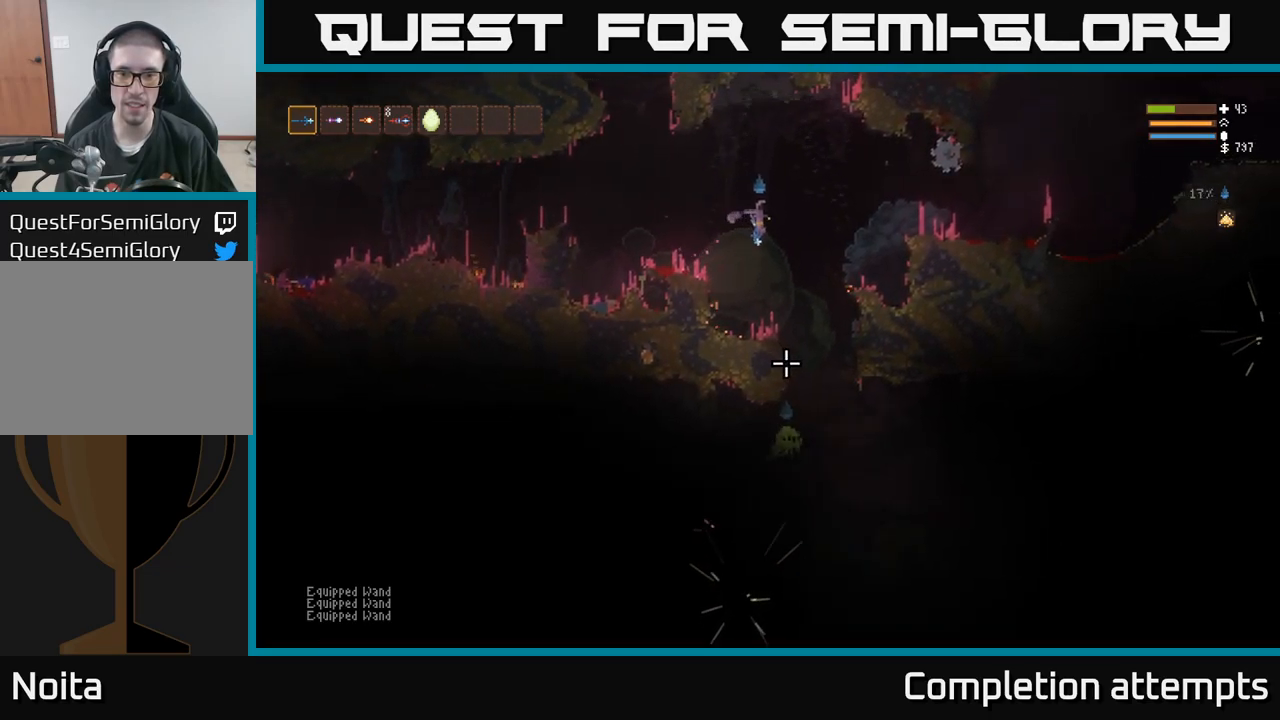
{"dt_ms": 500, "buttons": ["L2"], "left_stick": "left", "right_stick": "down", "events": [[183, "left_stick", "center"], [233, "R2", "down"], [233, "left_stick", "left"], [267, "L2", "down"], [333, "R2", "up"]]}
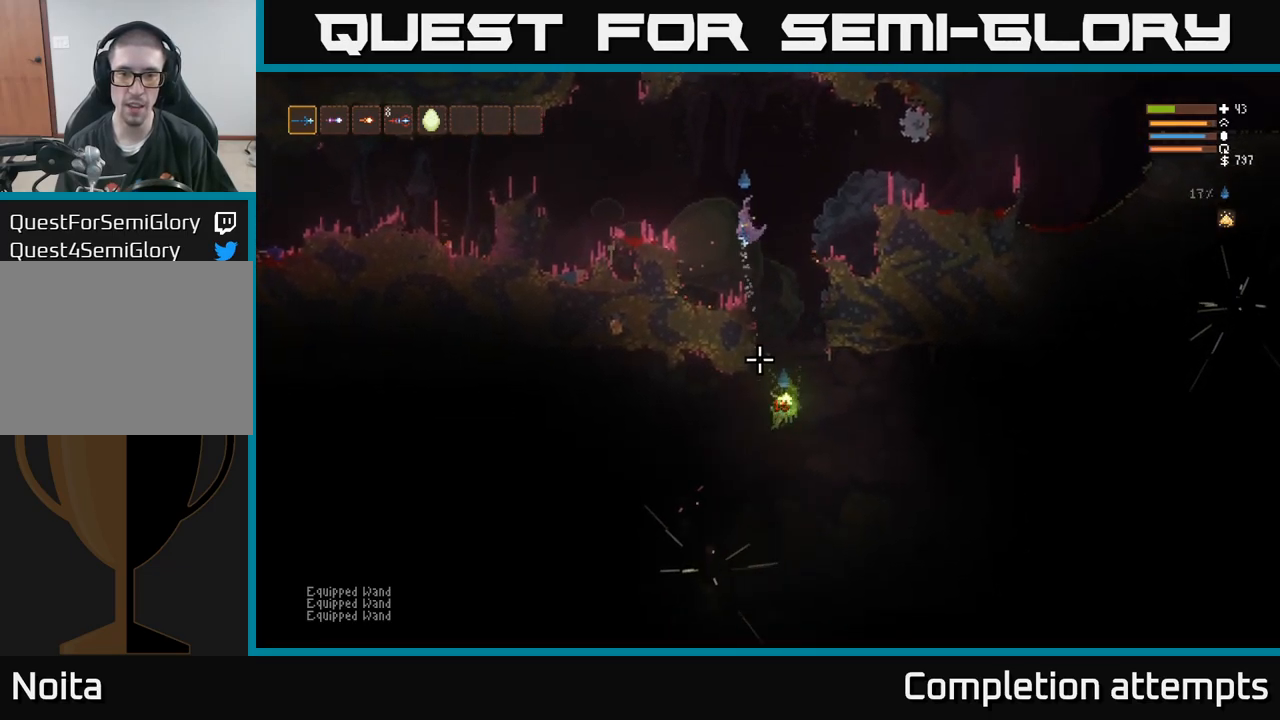
{"dt_ms": 500, "buttons": [], "left_stick": "left", "right_stick": "down", "events": [[267, "L2", "up"]]}
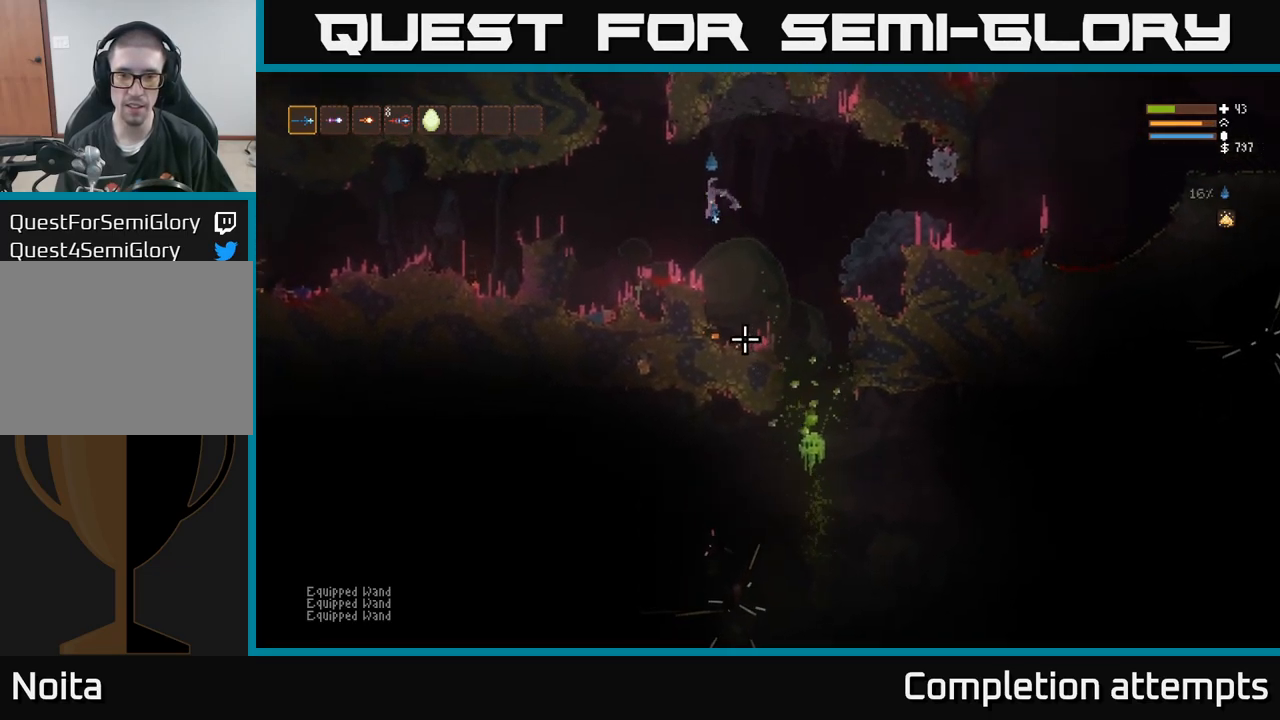
{"dt_ms": 1000, "buttons": ["L2"], "left_stick": "right", "right_stick": "down"}
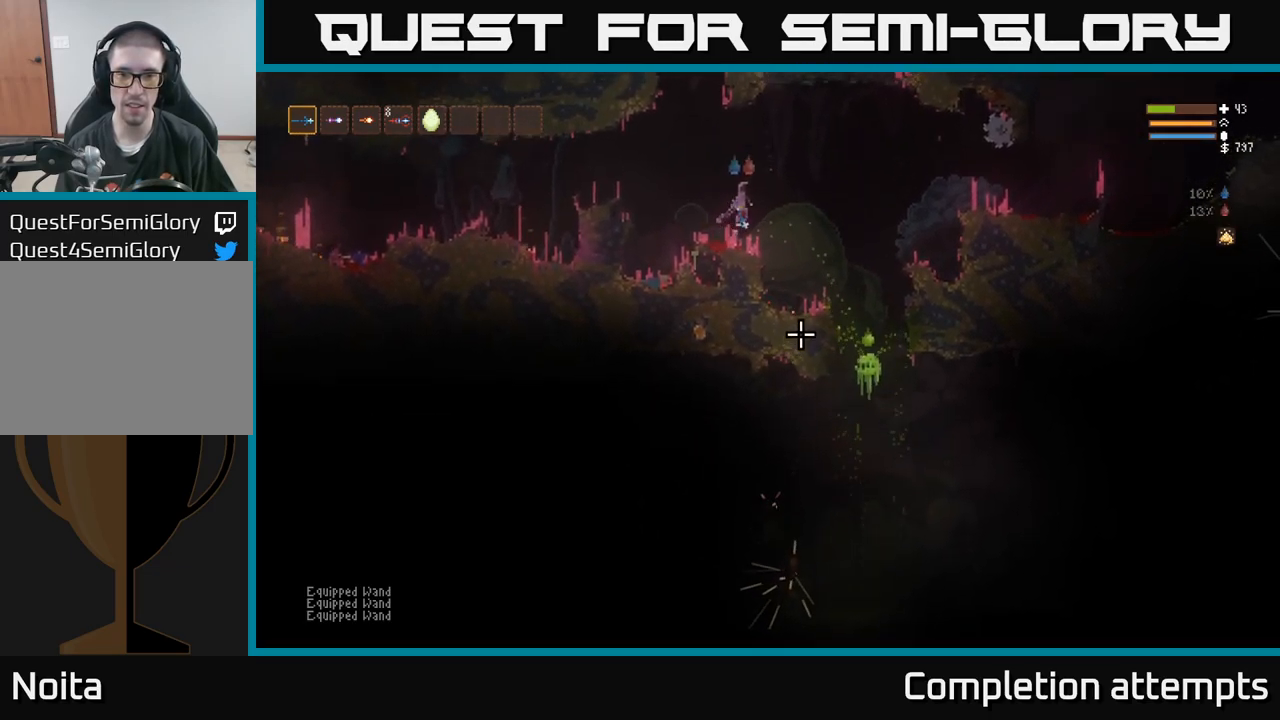
{"dt_ms": 1000, "buttons": [], "left_stick": "left", "right_stick": "down-right"}
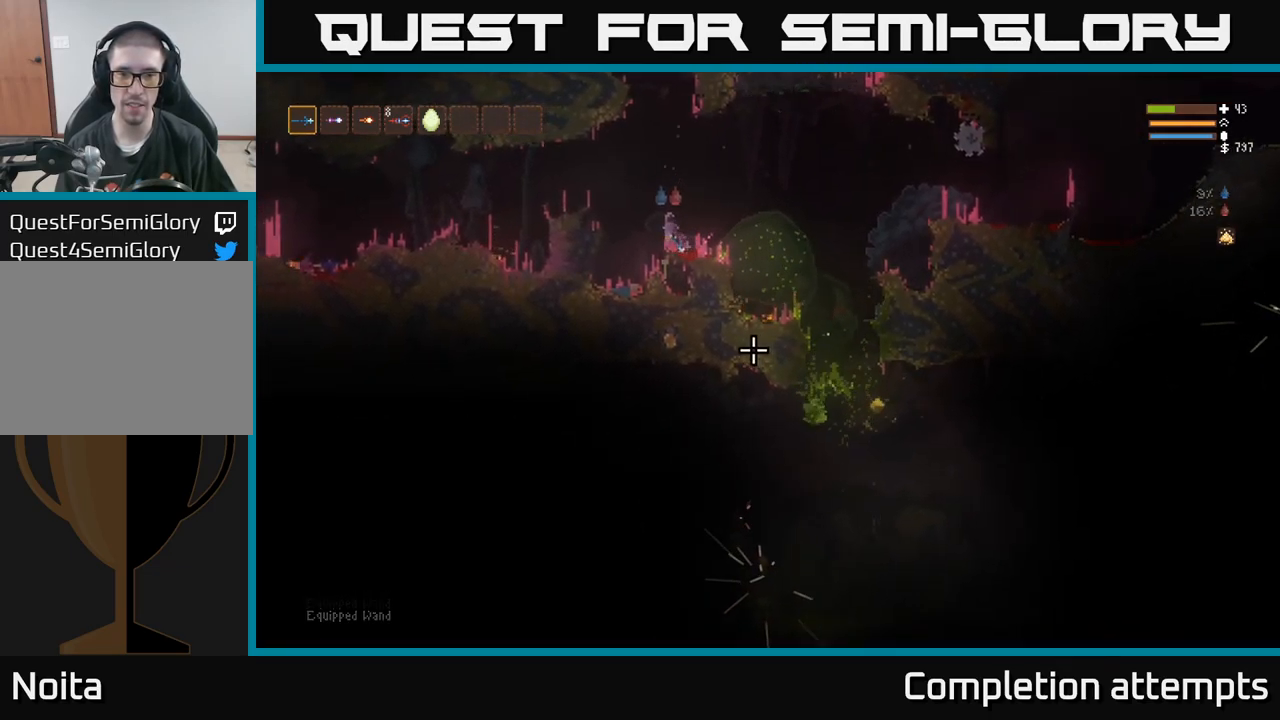
{"dt_ms": 500, "buttons": [], "left_stick": "left", "right_stick": "right", "events": [[133, "L2", "down"], [250, "L2", "up"], [383, "right_stick", "right"]]}
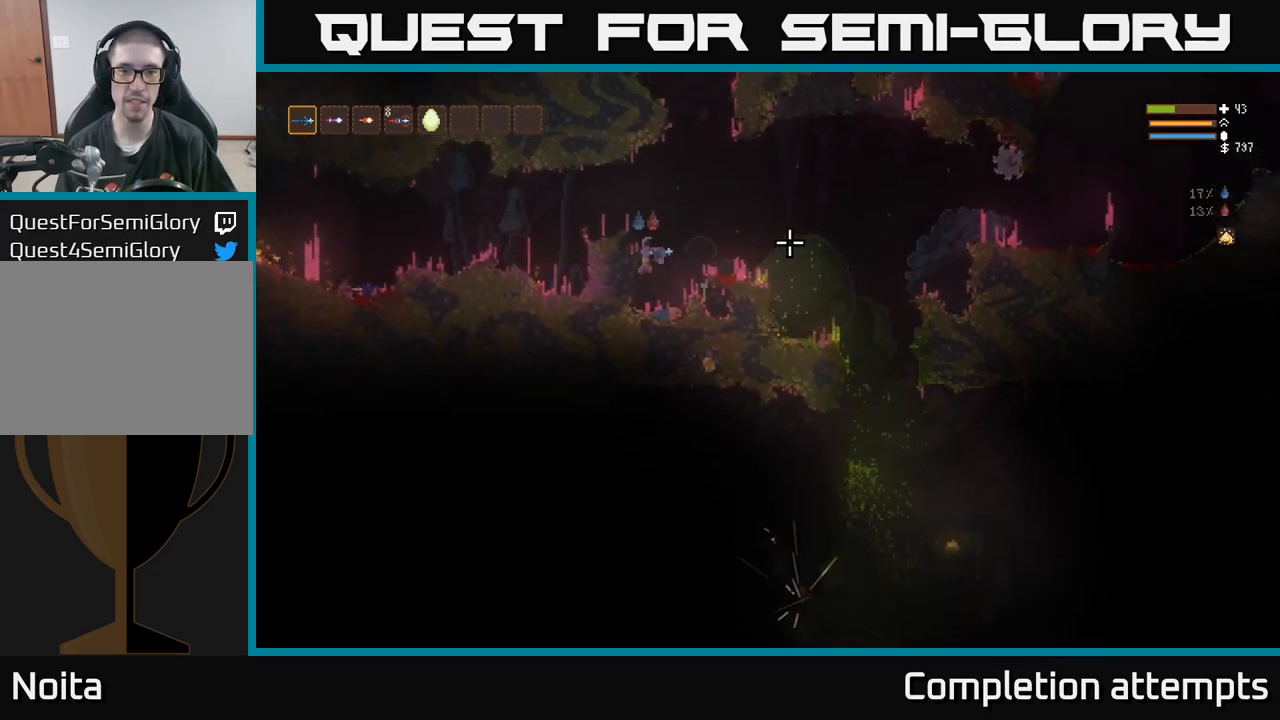
{"dt_ms": 500, "buttons": ["L2"], "left_stick": "right", "right_stick": "right", "events": [[17, "left_stick", "center"], [400, "left_stick", "right"], [450, "L2", "down"]]}
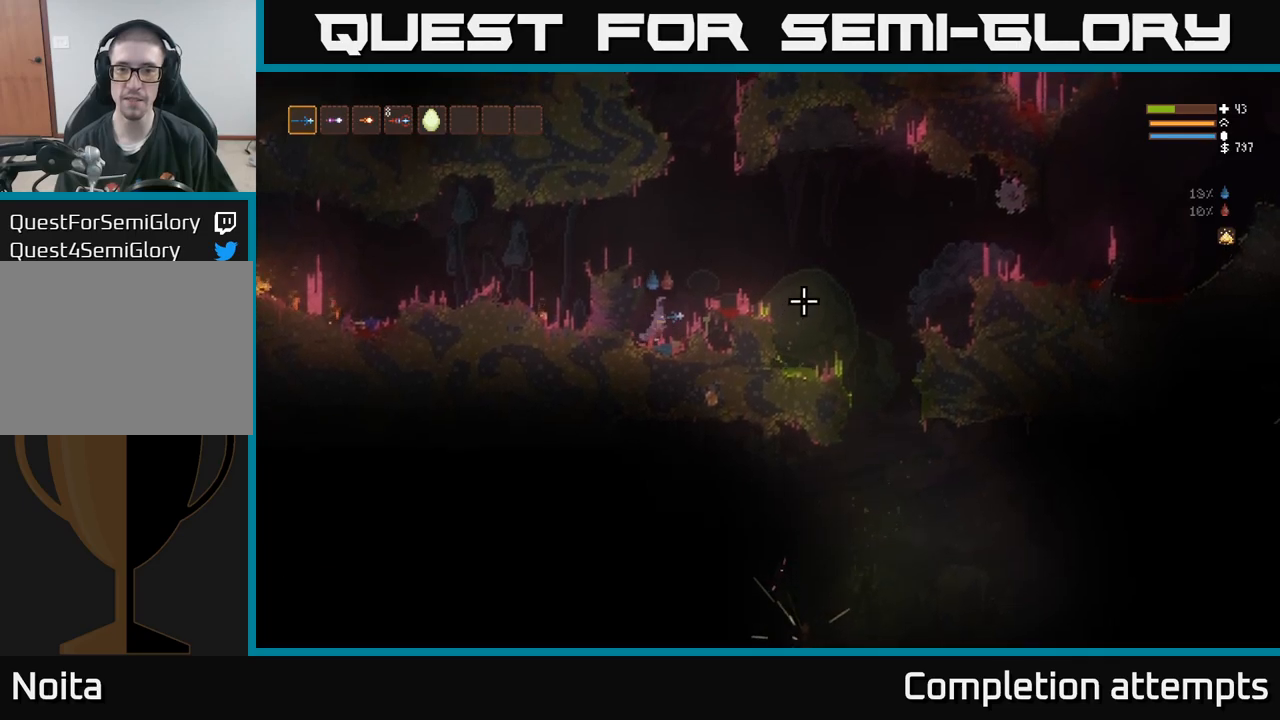
{"dt_ms": 500, "buttons": [], "left_stick": "center", "right_stick": "right", "events": [[167, "L2", "up"], [367, "left_stick", "center"]]}